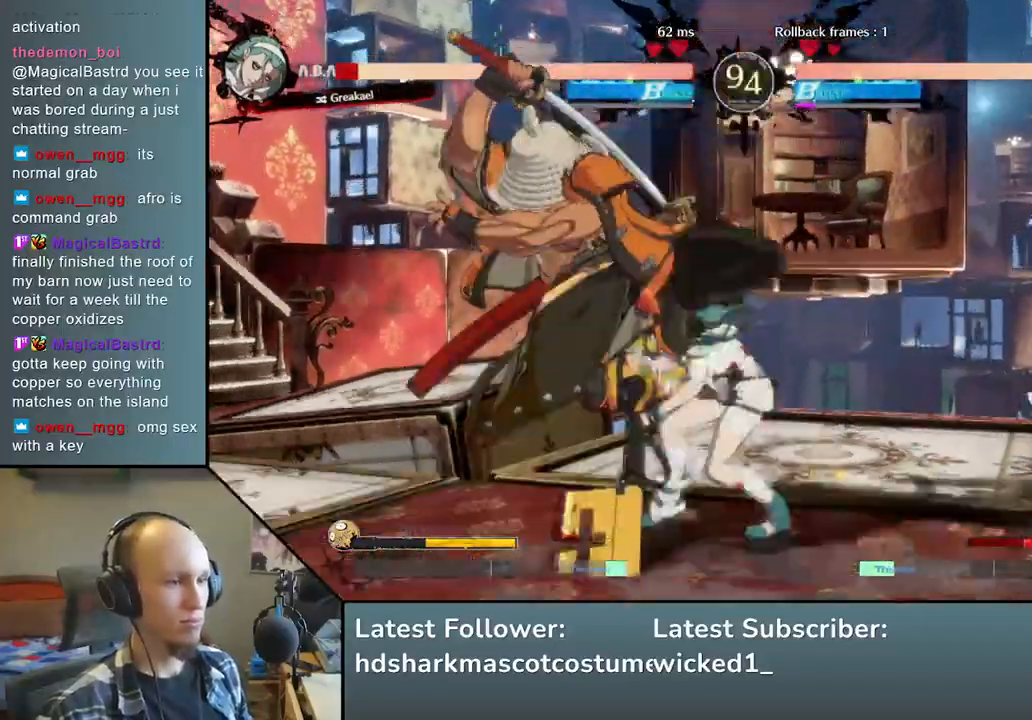
Gameplay with a controller (arcade stick); each line is a JSON object with the inputs held at the frame after it (dt_ms = milliseconds from this image to that frame). "events" lists button and stick changes between this image and that frame as [ms after this image, input, new state], when the widget could be followed in between. Not read: L3 R3 other_buttons.
{"dt_ms": 500, "buttons": [], "left_stick": "center", "events": [[17, "L2", "up"], [67, "left_stick", "center"], [183, "TRIANGLE", "down"], [267, "TRIANGLE", "up"], [400, "TRIANGLE", "down"], [483, "TRIANGLE", "up"]]}
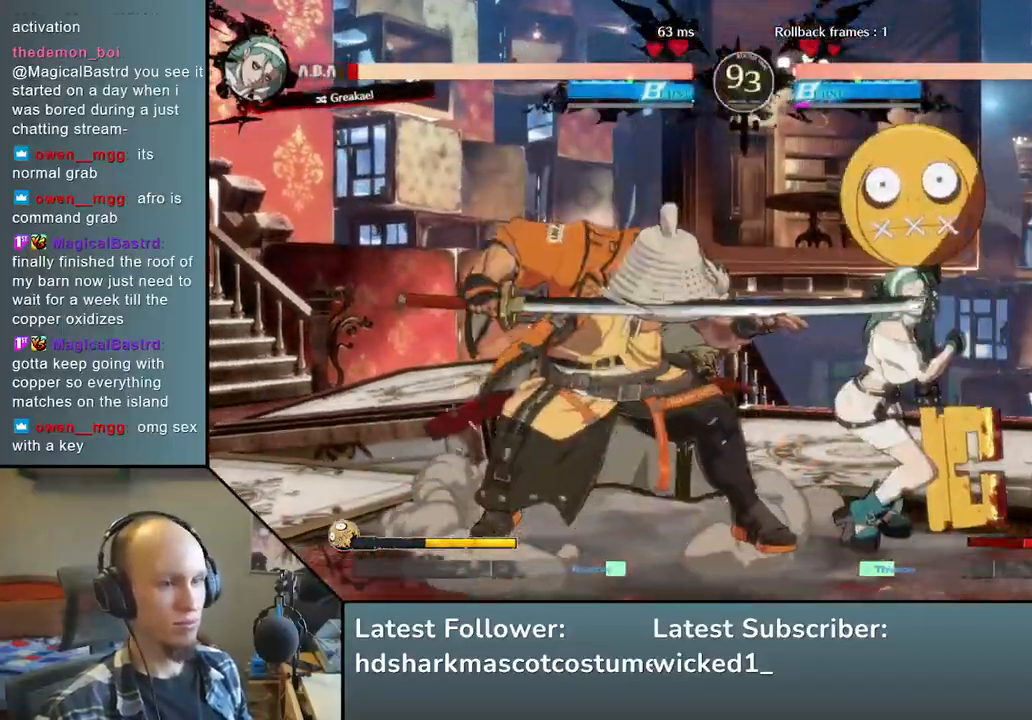
{"dt_ms": 500, "buttons": [], "left_stick": "center", "events": [[100, "TRIANGLE", "down"], [217, "TRIANGLE", "up"], [317, "TRIANGLE", "down"], [433, "TRIANGLE", "up"]]}
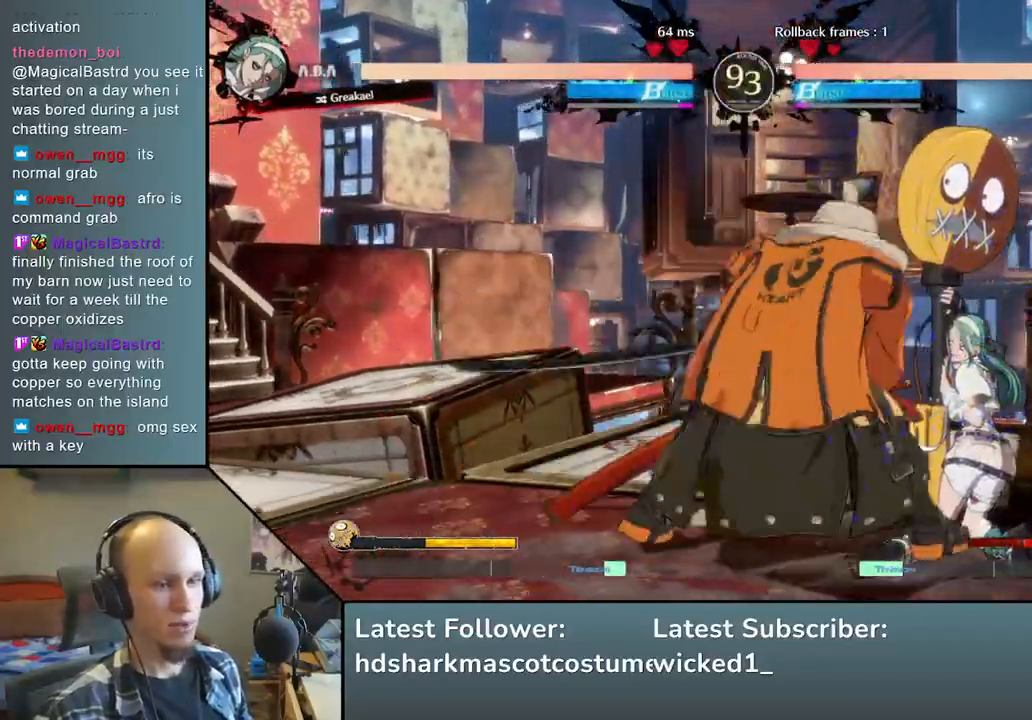
{"dt_ms": 500, "buttons": [], "left_stick": "right", "events": [[33, "left_stick", "right"], [100, "left_stick", "down"], [183, "left_stick", "left"], [233, "L2", "down"], [267, "left_stick", "up"], [317, "left_stick", "right"], [350, "L2", "up"]]}
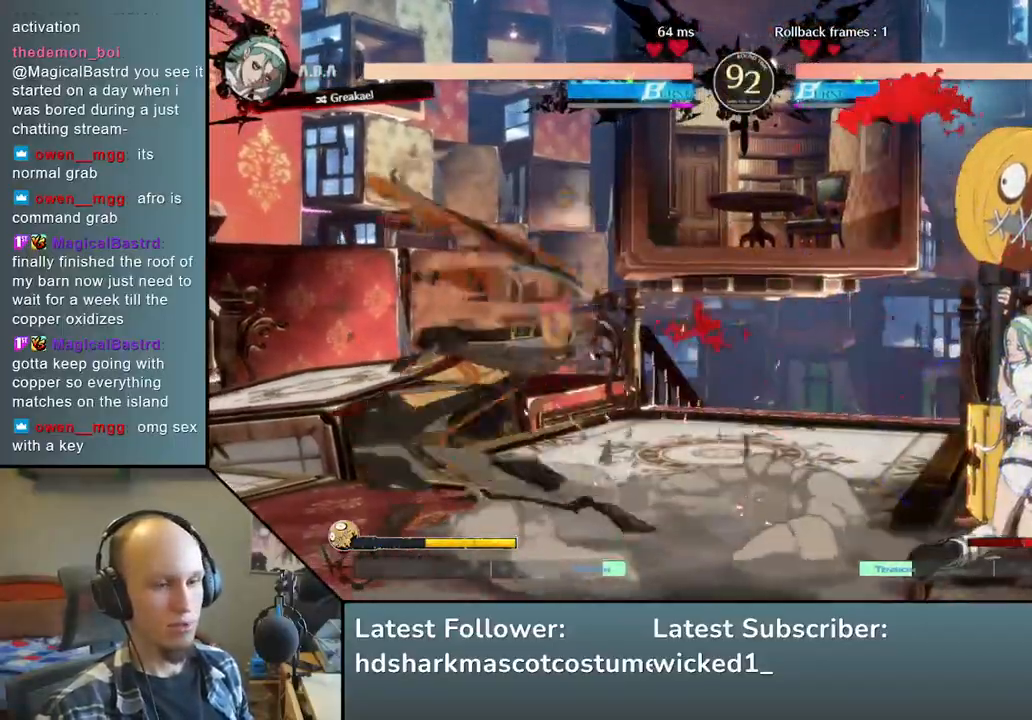
{"dt_ms": 500, "buttons": ["TRIANGLE"], "left_stick": "center", "events": [[17, "TRIANGLE", "down"], [133, "TRIANGLE", "up"], [150, "left_stick", "center"], [233, "TRIANGLE", "down"], [367, "TRIANGLE", "up"], [483, "TRIANGLE", "down"]]}
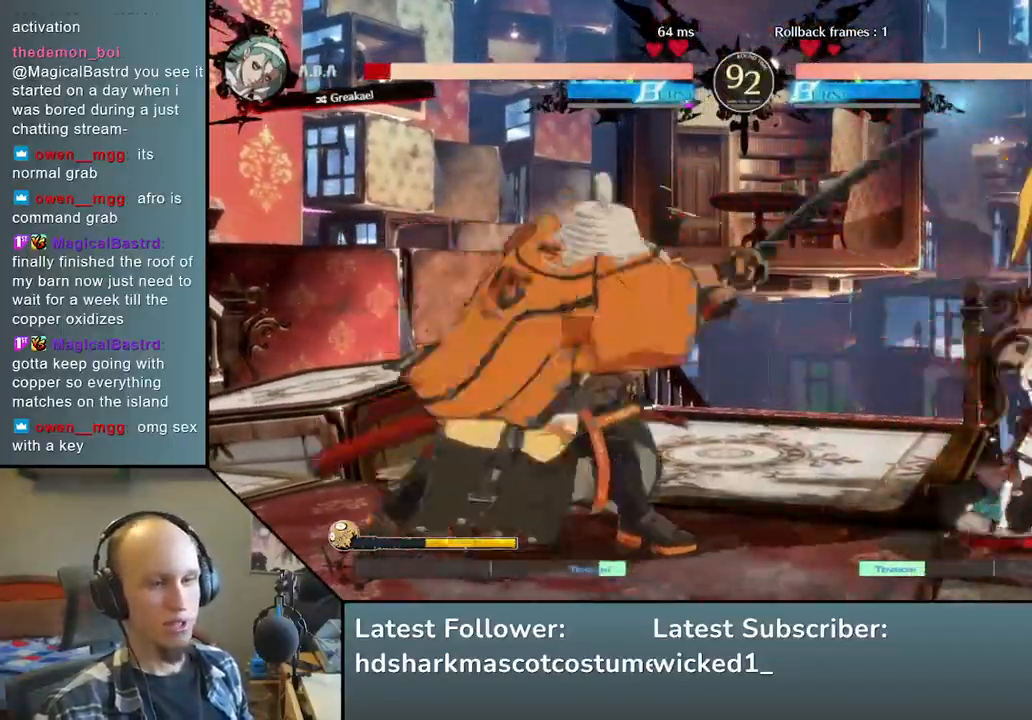
{"dt_ms": 500, "buttons": ["TRIANGLE"], "left_stick": "center", "events": [[117, "TRIANGLE", "up"], [217, "TRIANGLE", "down"], [317, "TRIANGLE", "up"], [467, "TRIANGLE", "down"]]}
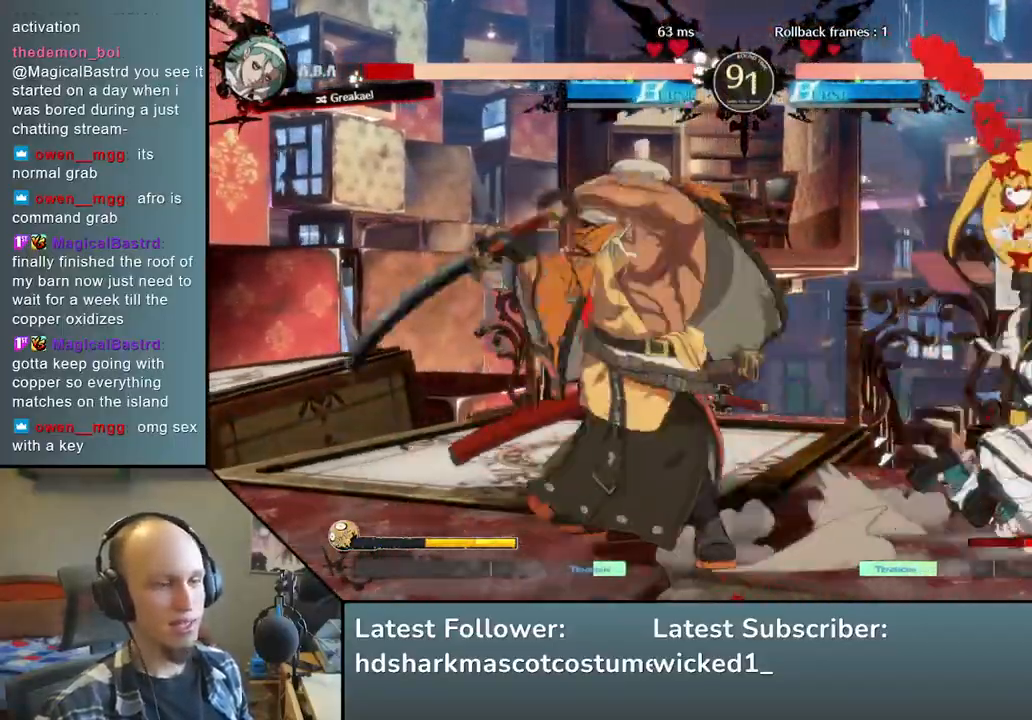
{"dt_ms": 500, "buttons": [], "left_stick": "center", "events": [[67, "TRIANGLE", "up"], [233, "TRIANGLE", "down"], [383, "TRIANGLE", "up"]]}
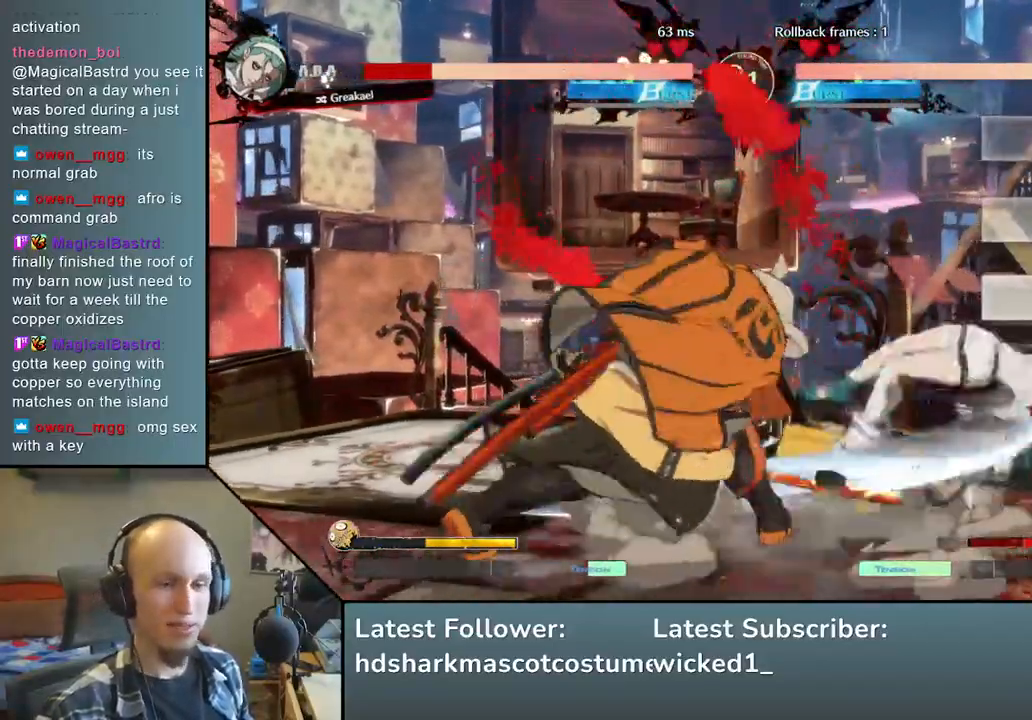
{"dt_ms": 500, "buttons": [], "left_stick": "right", "events": [[200, "left_stick", "right"]]}
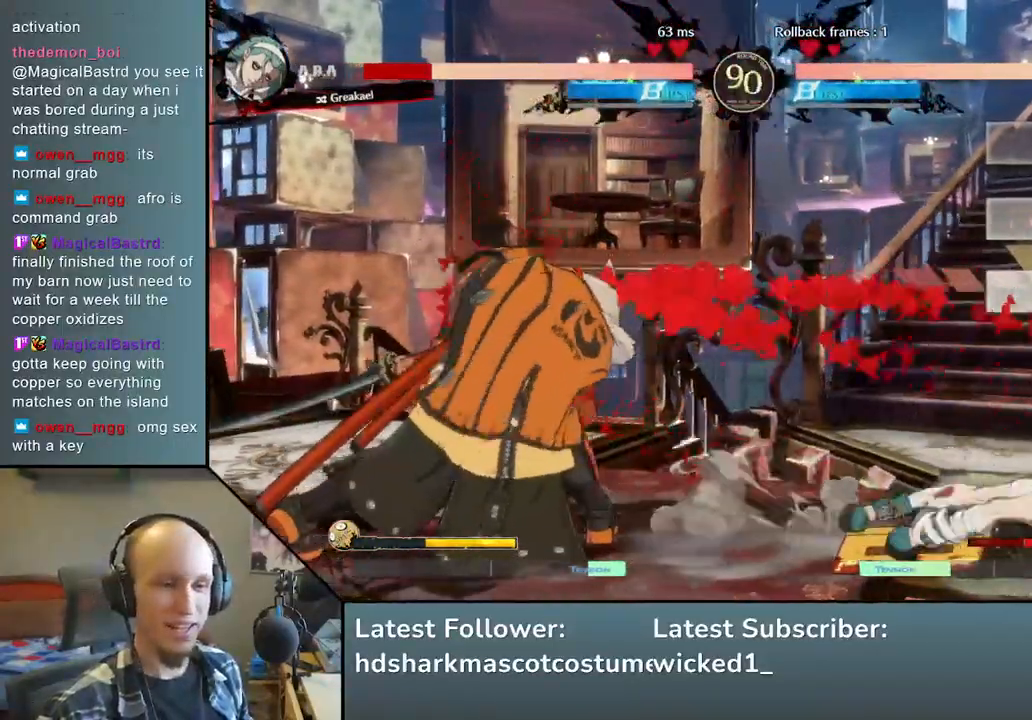
{"dt_ms": 500, "buttons": ["SQUARE"], "left_stick": "center", "events": [[483, "left_stick", "center"], [500, "SQUARE", "down"]]}
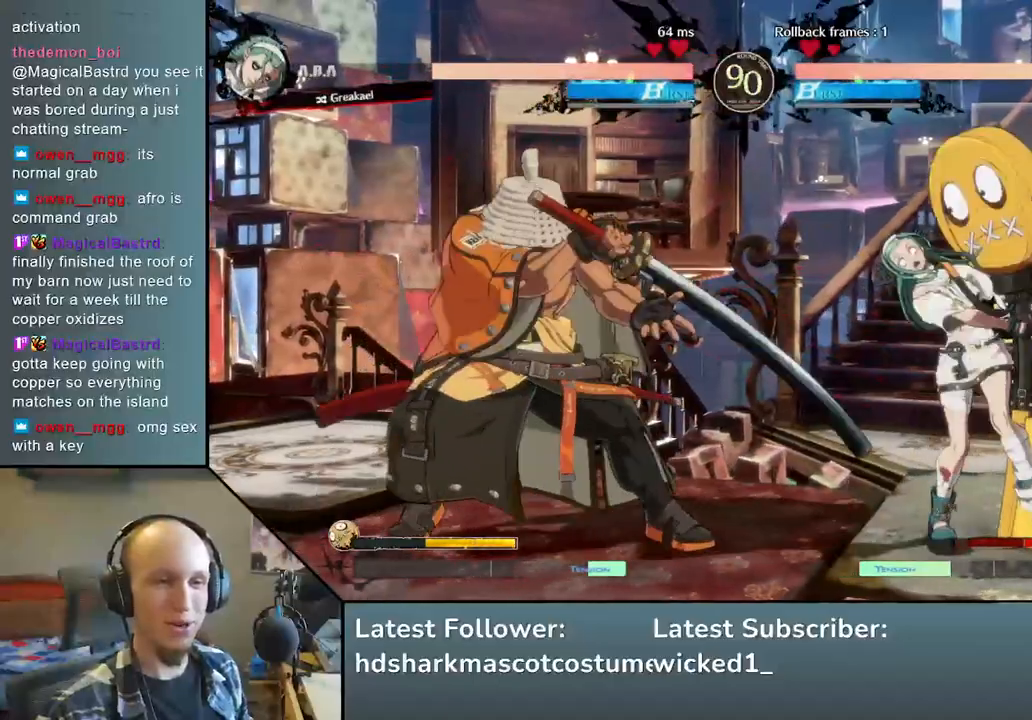
{"dt_ms": 500, "buttons": [], "left_stick": "center", "events": [[133, "SQUARE", "up"]]}
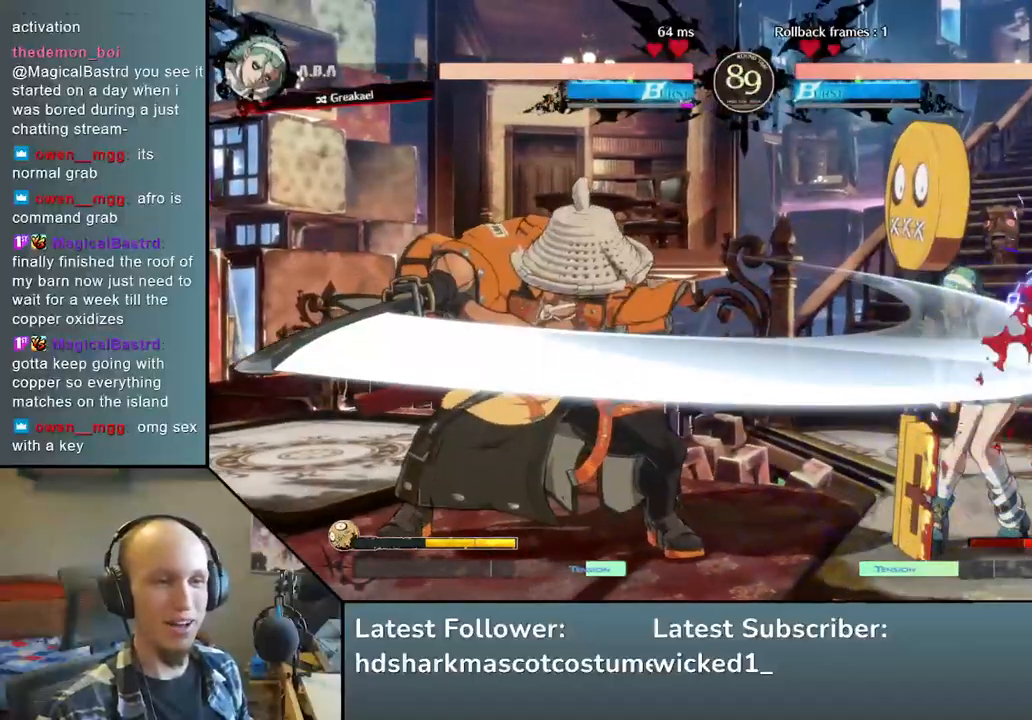
{"dt_ms": 500, "buttons": ["L2"], "left_stick": "center", "events": [[233, "left_stick", "down"], [367, "left_stick", "right"], [400, "L2", "down"], [483, "left_stick", "center"]]}
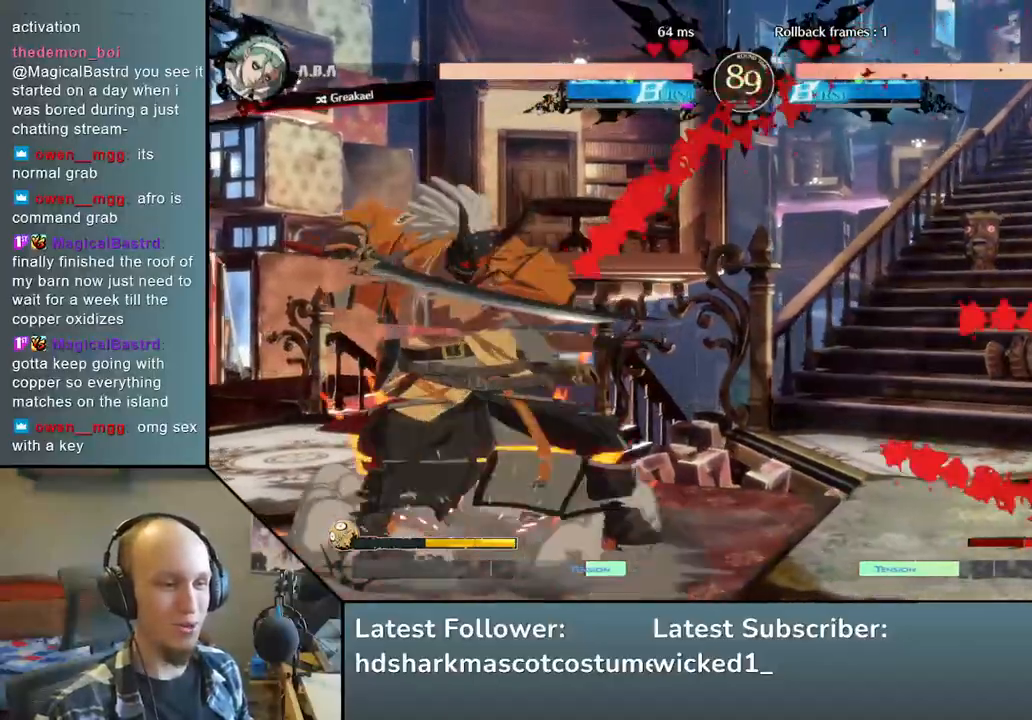
{"dt_ms": 500, "buttons": ["L2"], "left_stick": "down", "events": [[17, "L2", "up"], [150, "left_stick", "down"], [183, "L2", "down"], [233, "L2", "up"], [350, "L2", "down"], [433, "L2", "up"], [483, "L2", "down"]]}
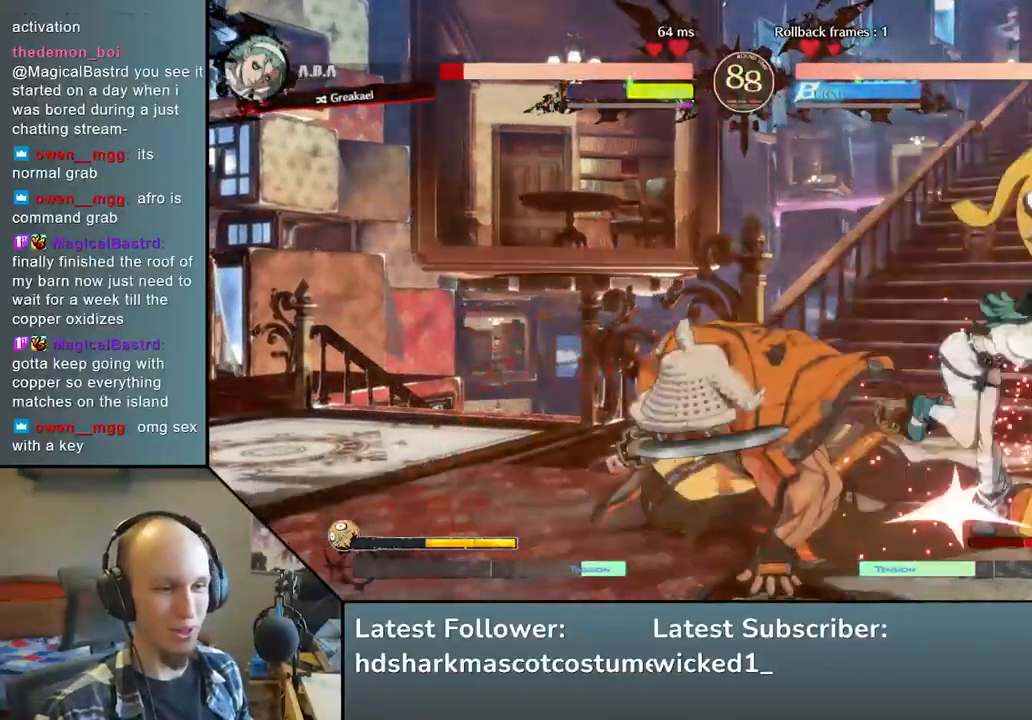
{"dt_ms": 500, "buttons": [], "left_stick": "right", "events": [[100, "L2", "up"], [233, "L1", "down"], [350, "L1", "up"], [350, "left_stick", "right"]]}
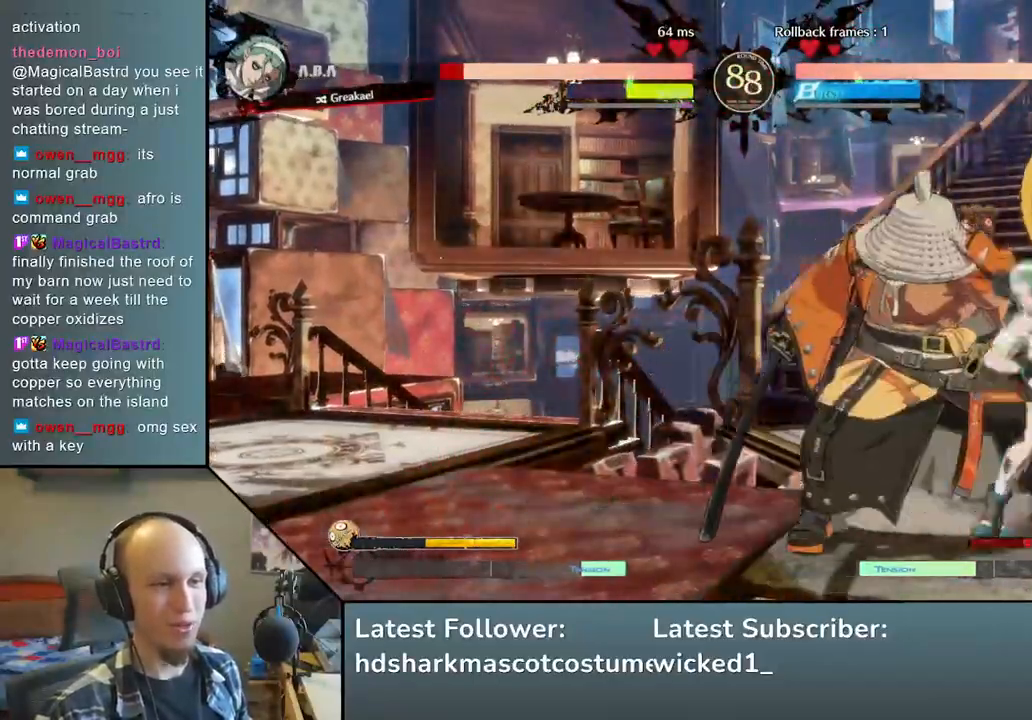
{"dt_ms": 500, "buttons": [], "left_stick": "right", "events": [[367, "left_stick", "center"], [433, "left_stick", "right"]]}
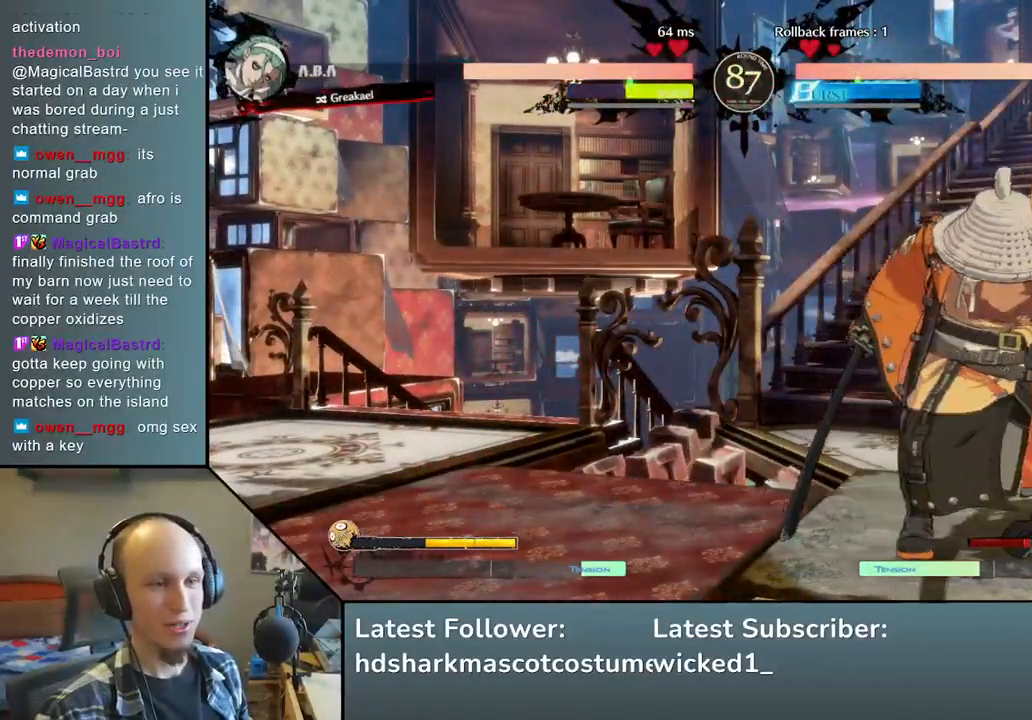
{"dt_ms": 500, "buttons": [], "left_stick": "down", "events": [[50, "left_stick", "down"]]}
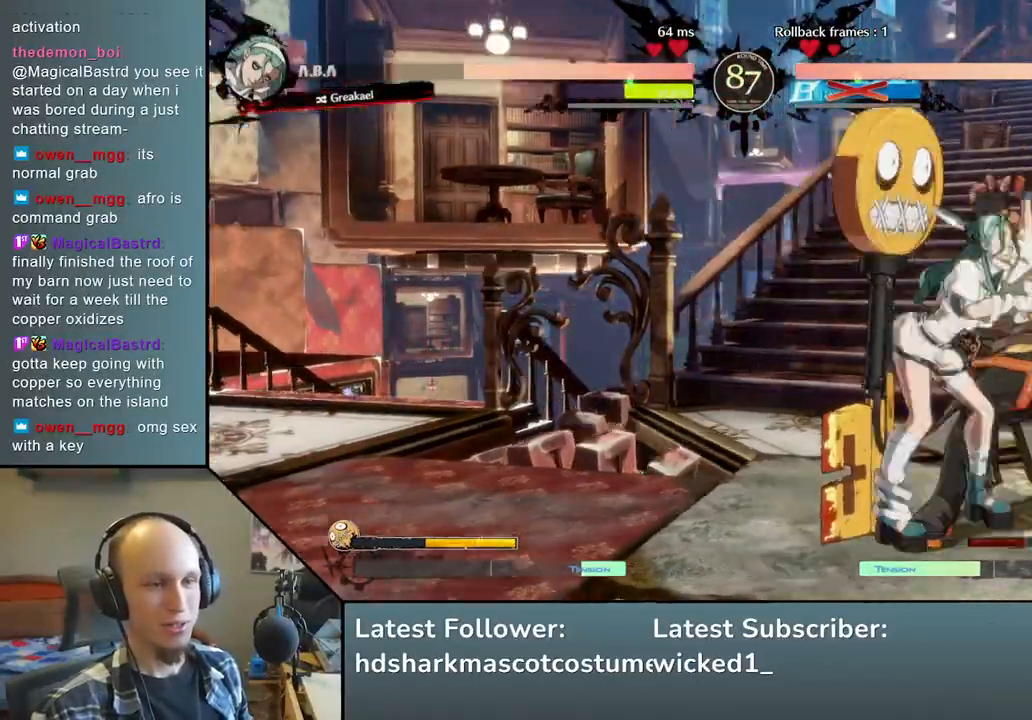
{"dt_ms": 500, "buttons": [], "left_stick": "down", "events": [[233, "left_stick", "down-left"], [433, "left_stick", "down"]]}
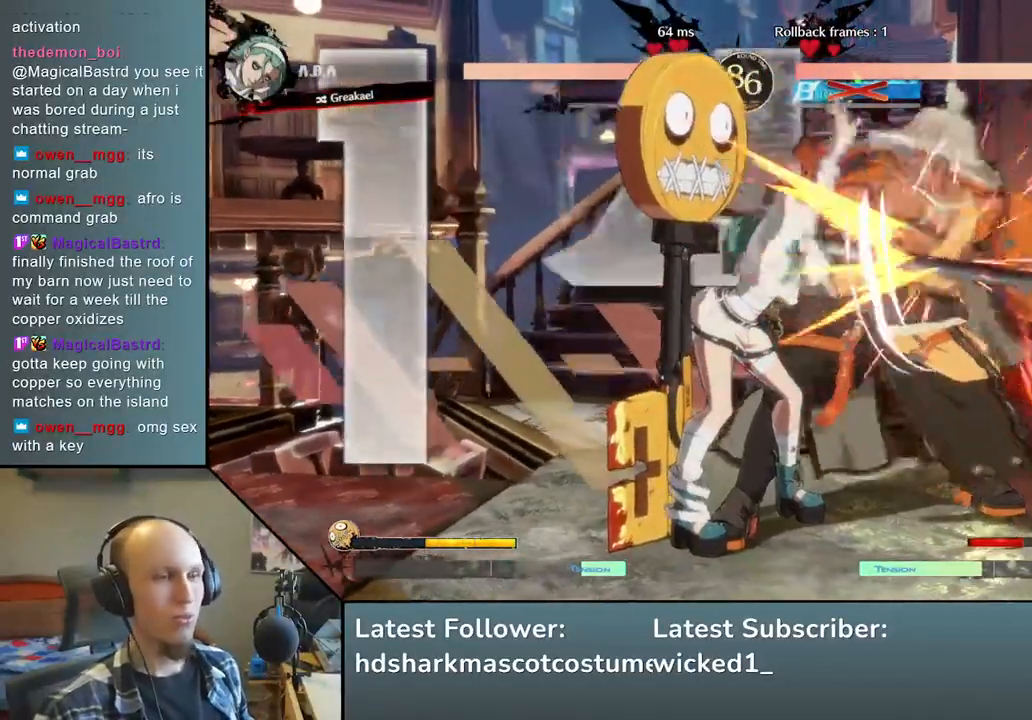
{"dt_ms": 500, "buttons": [], "left_stick": "right", "events": [[50, "left_stick", "right"]]}
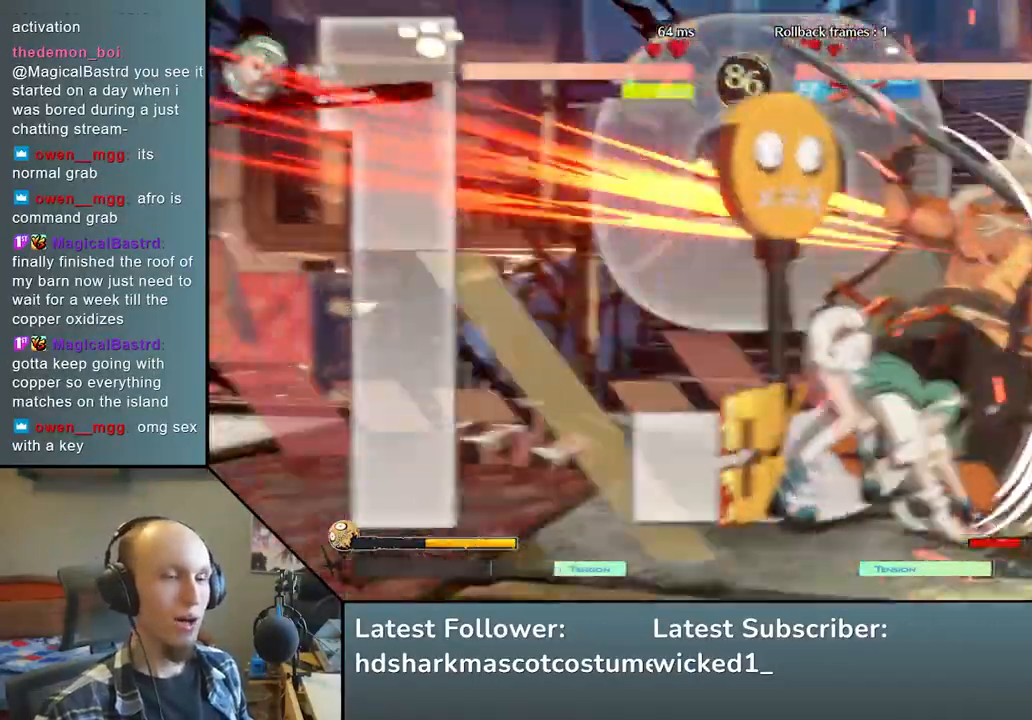
{"dt_ms": 500, "buttons": [], "left_stick": "right", "events": []}
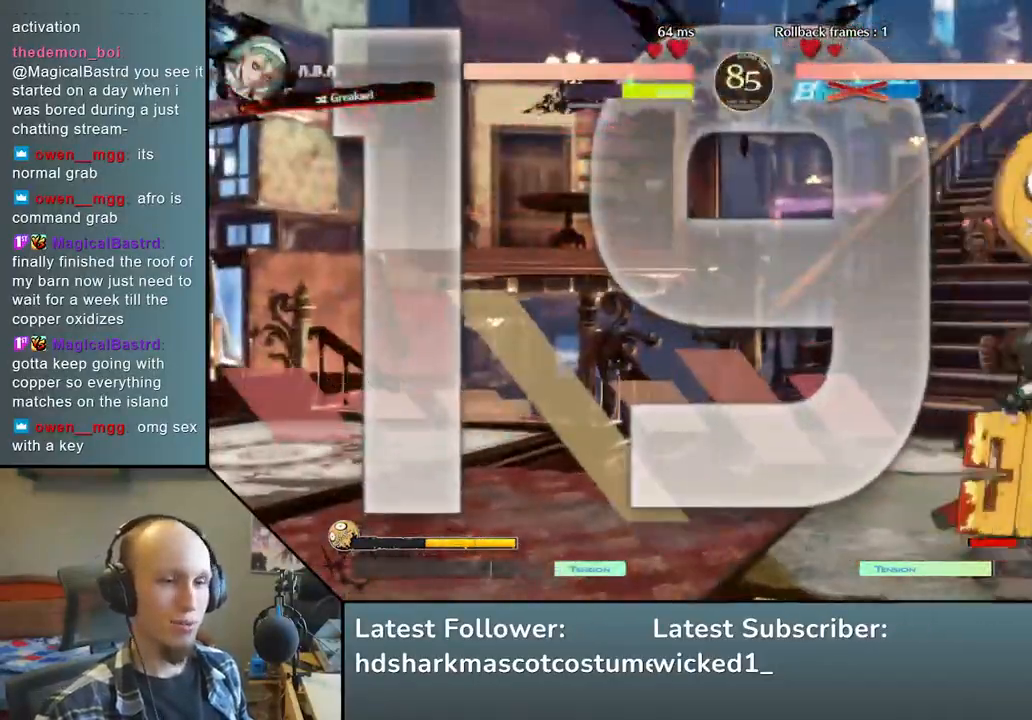
{"dt_ms": 500, "buttons": ["L1"], "left_stick": "right", "events": [[450, "L1", "down"]]}
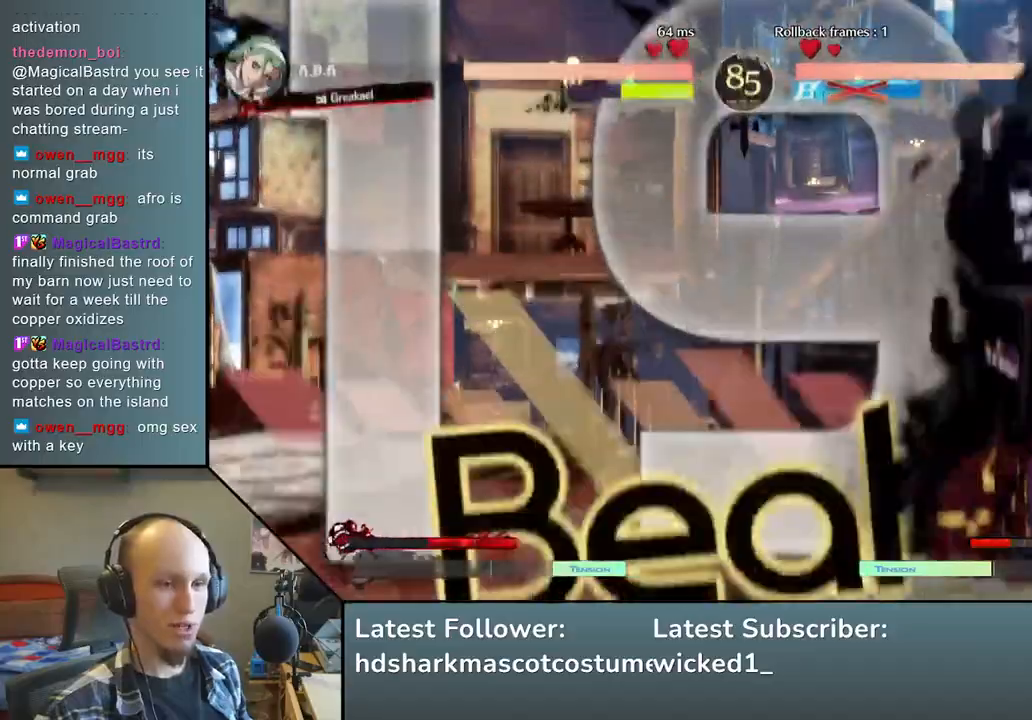
{"dt_ms": 500, "buttons": [], "left_stick": "right", "events": [[50, "L1", "up"], [317, "L1", "down"], [383, "L1", "up"]]}
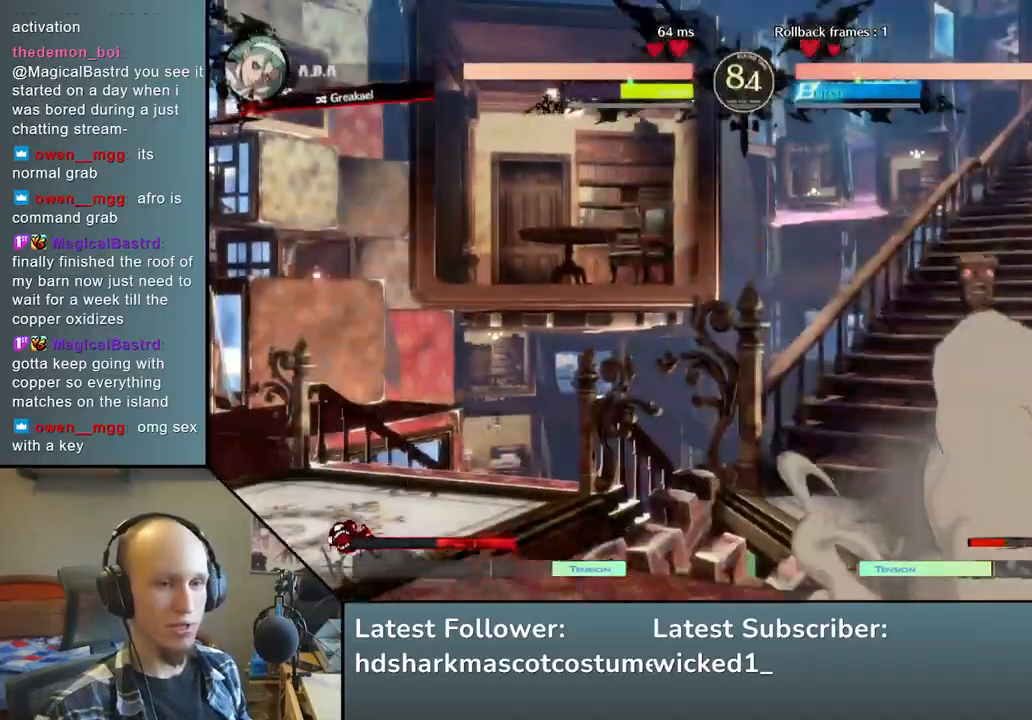
{"dt_ms": 500, "buttons": [], "left_stick": "down-right", "events": [[483, "left_stick", "down-right"]]}
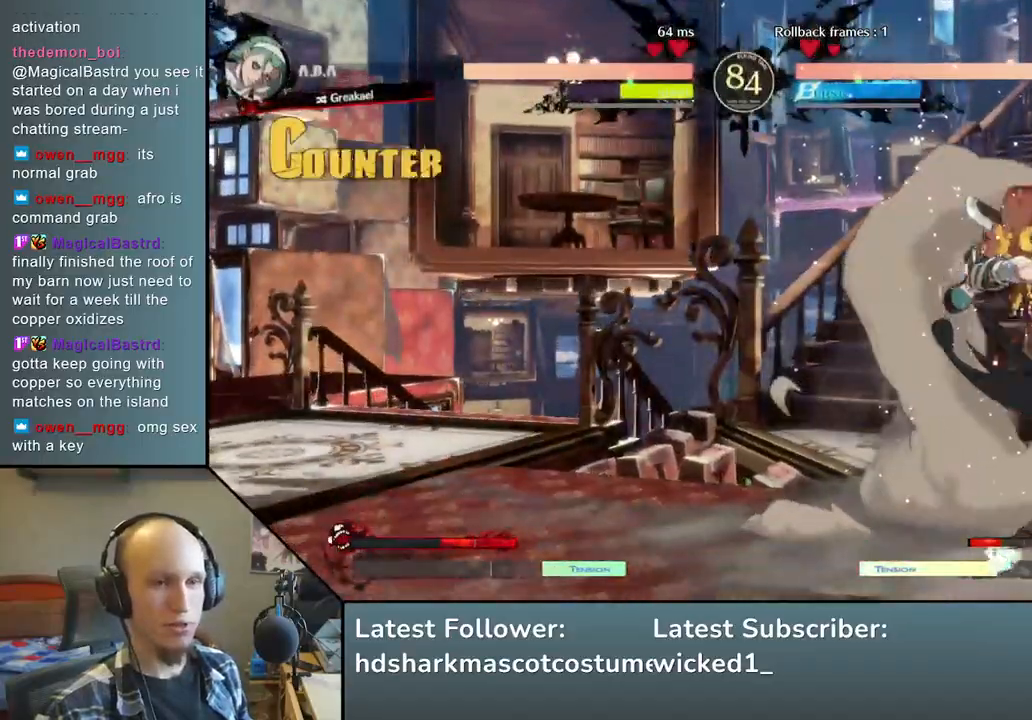
{"dt_ms": 500, "buttons": [], "left_stick": "center", "events": [[217, "L1", "down"], [217, "R1", "down"], [333, "L1", "up"], [333, "R1", "up"], [500, "left_stick", "center"]]}
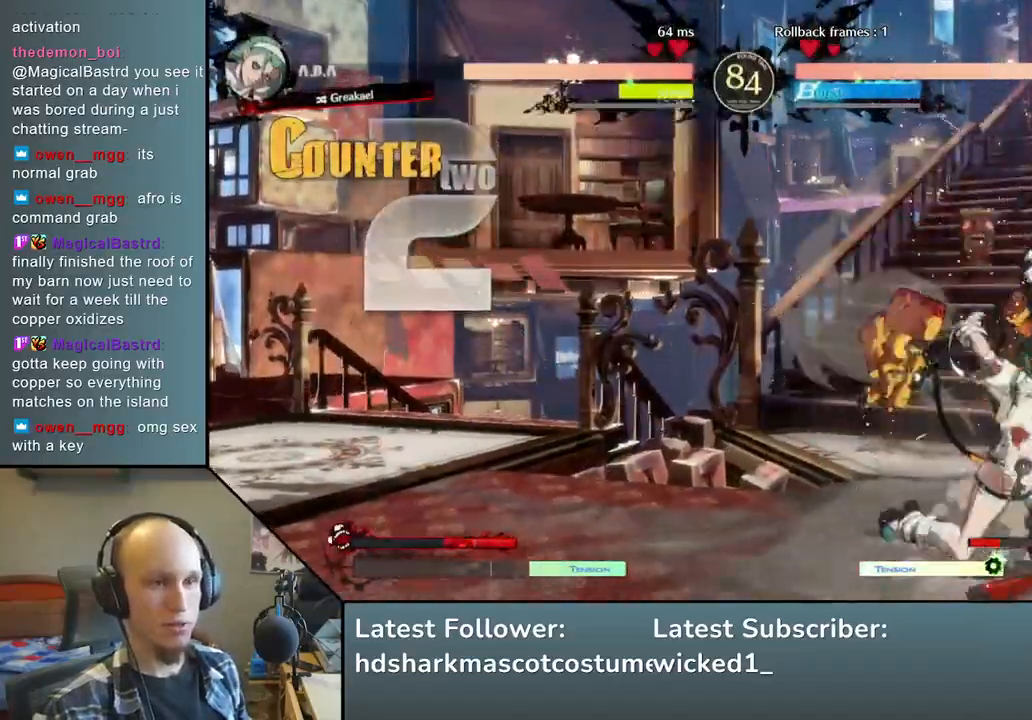
{"dt_ms": 500, "buttons": [], "left_stick": "center", "events": []}
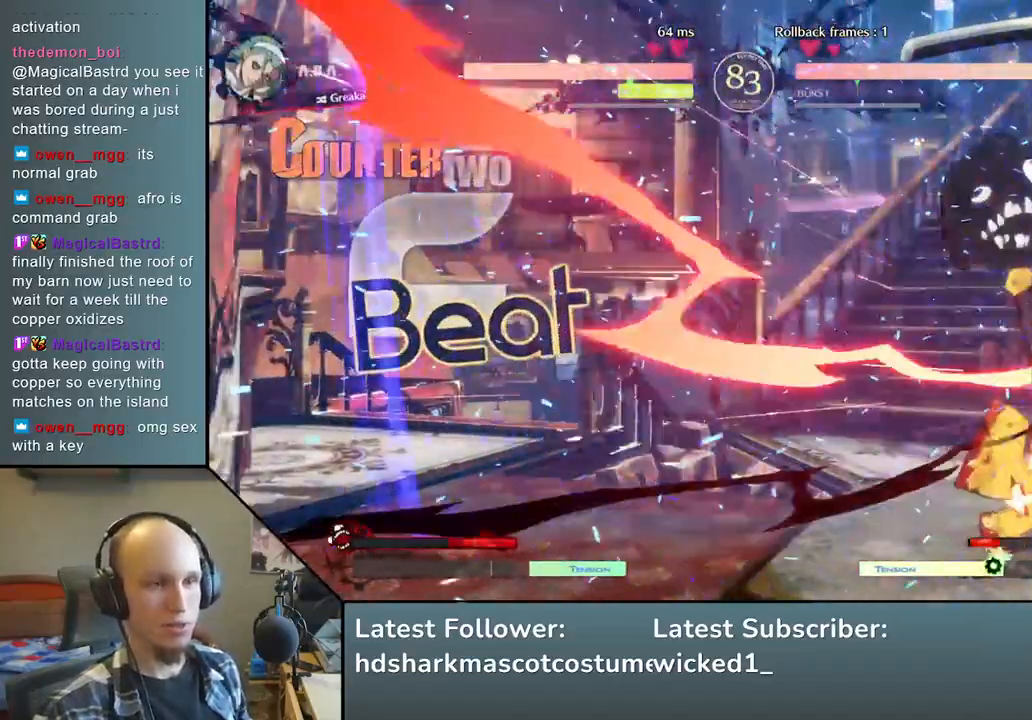
{"dt_ms": 500, "buttons": [], "left_stick": "center", "events": []}
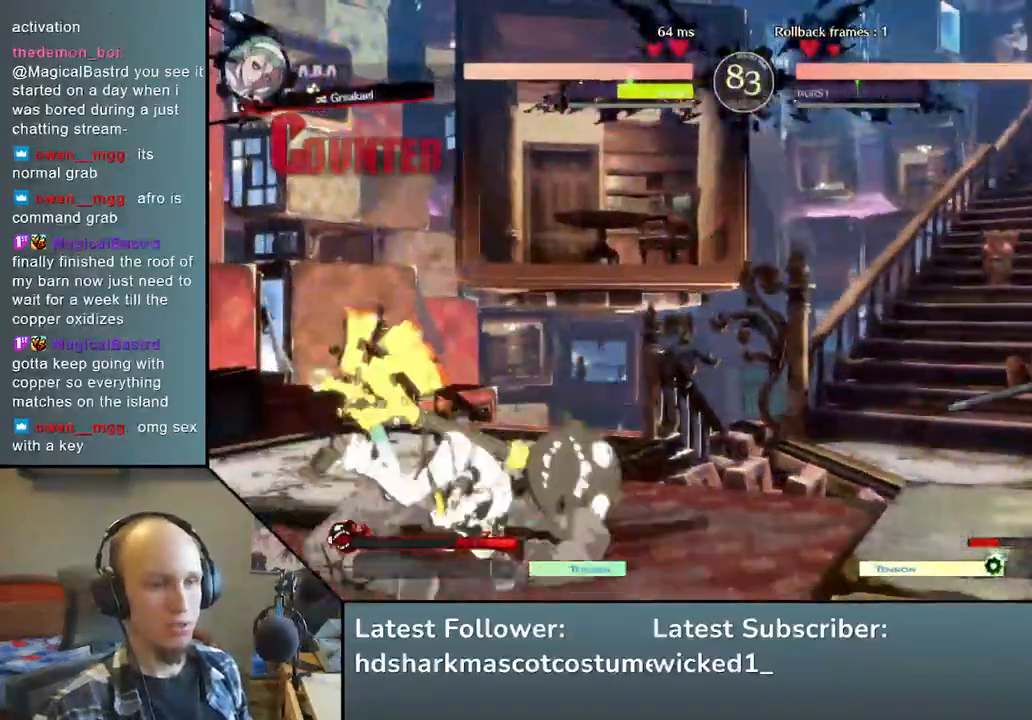
{"dt_ms": 500, "buttons": [], "left_stick": "left", "events": [[483, "left_stick", "left"]]}
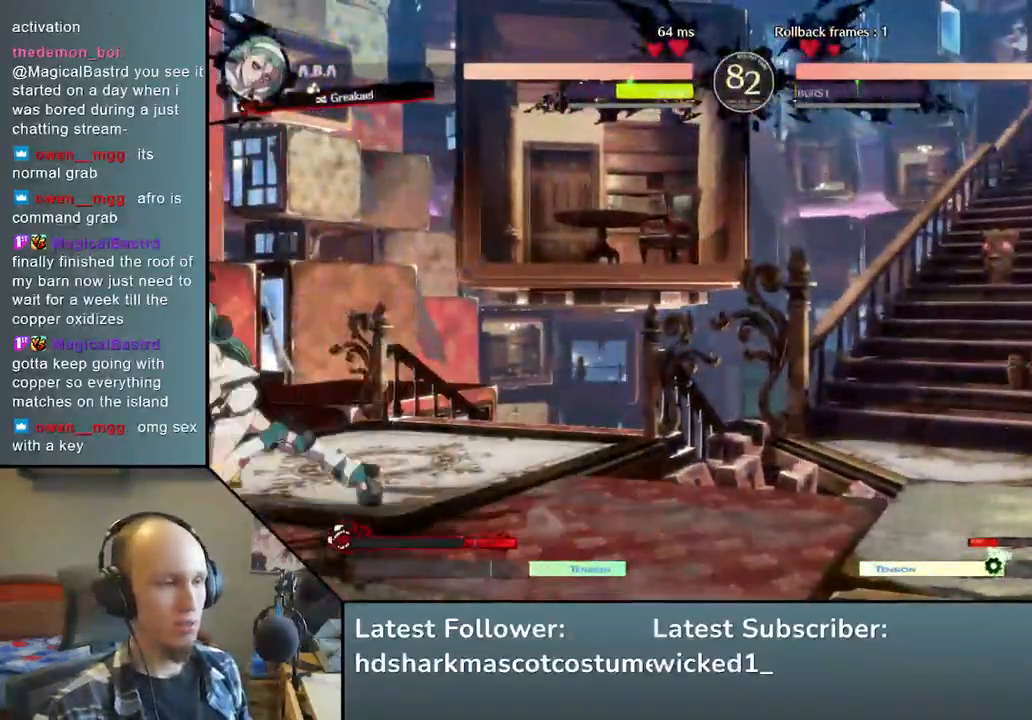
{"dt_ms": 500, "buttons": [], "left_stick": "left", "events": []}
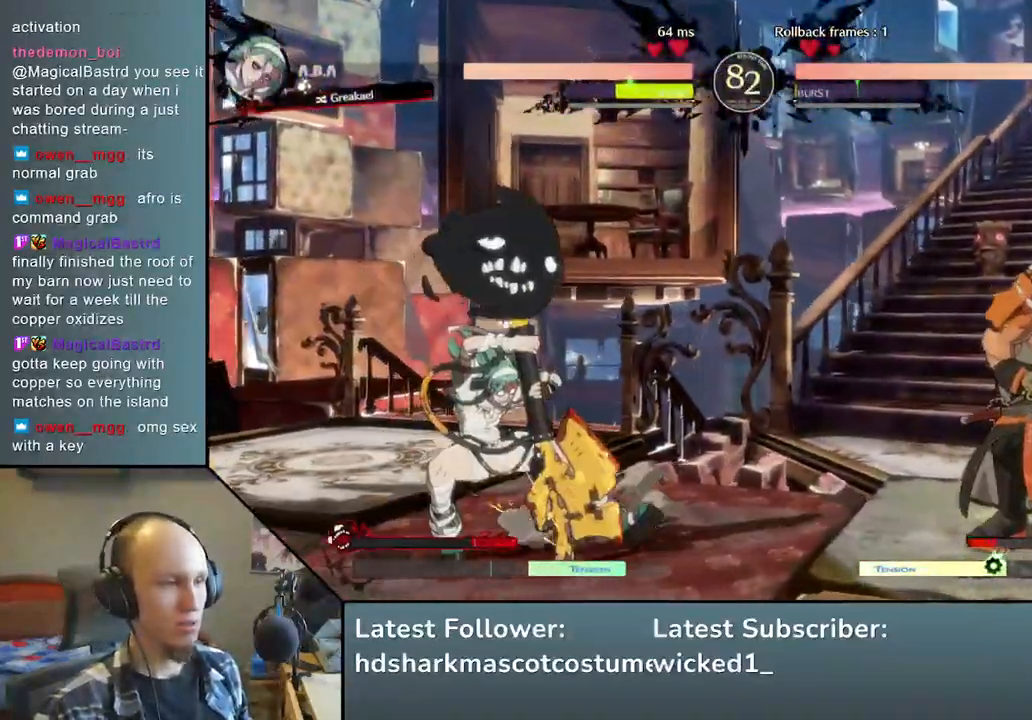
{"dt_ms": 500, "buttons": [], "left_stick": "right", "events": [[33, "R1", "down"], [150, "R1", "up"], [383, "left_stick", "right"]]}
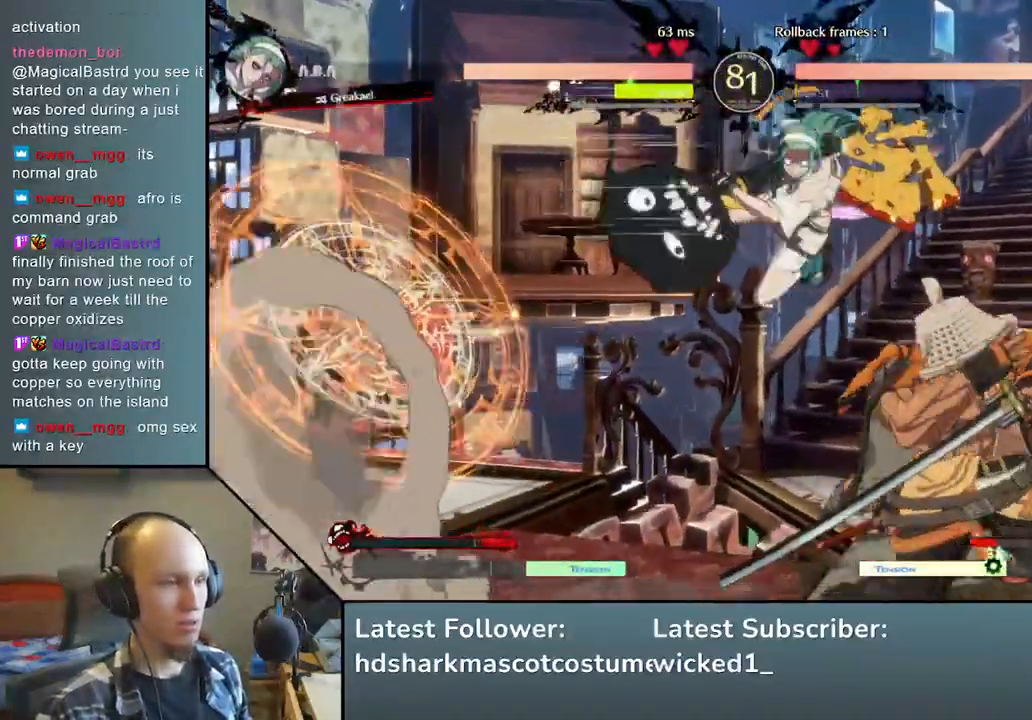
{"dt_ms": 500, "buttons": [], "left_stick": "down-right", "events": [[483, "left_stick", "down-right"]]}
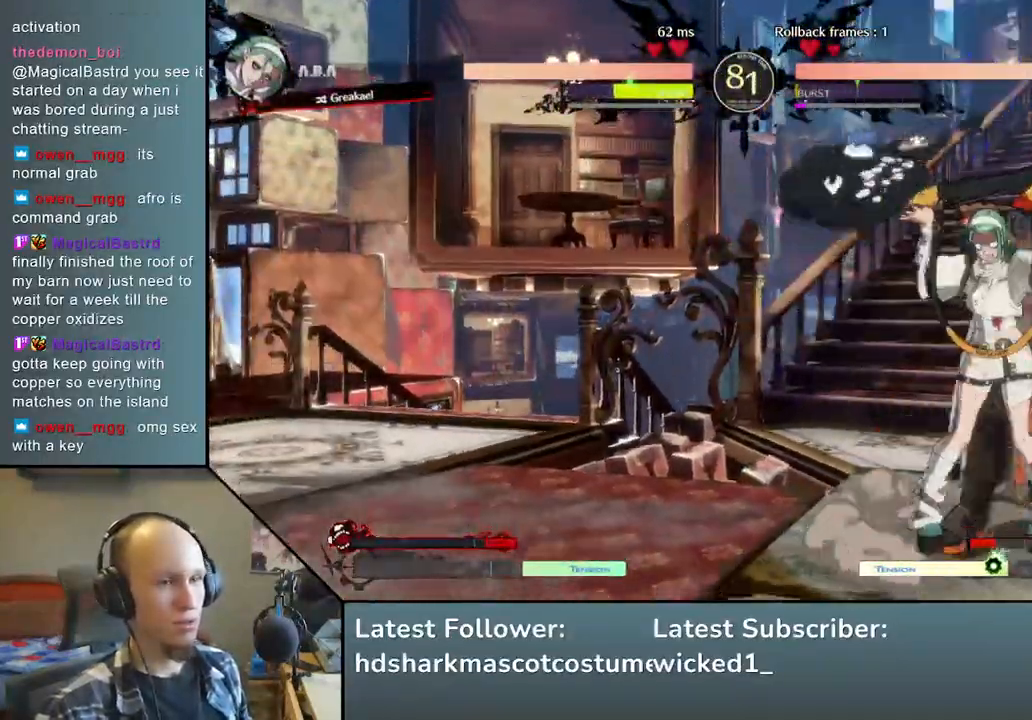
{"dt_ms": 1000, "buttons": ["TRIANGLE"], "left_stick": "center", "events": [[350, "R2", "down"], [350, "SQUARE", "down"], [367, "R1", "down"], [367, "TRIANGLE", "down"], [517, "R1", "up"], [517, "TRIANGLE", "up"], [533, "R2", "up"], [533, "SQUARE", "up"], [650, "left_stick", "center"], [767, "TRIANGLE", "down"], [867, "TRIANGLE", "up"], [983, "TRIANGLE", "down"]]}
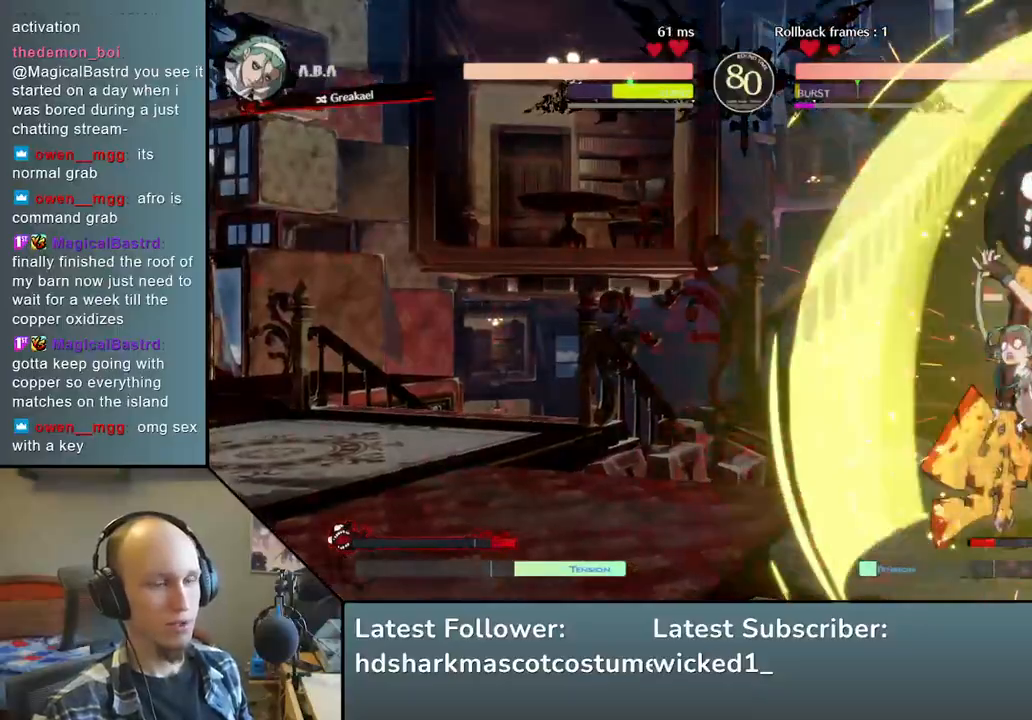
{"dt_ms": 500, "buttons": ["TRIANGLE"], "left_stick": "center", "events": [[67, "TRIANGLE", "up"], [217, "TRIANGLE", "down"], [317, "TRIANGLE", "up"], [433, "TRIANGLE", "down"]]}
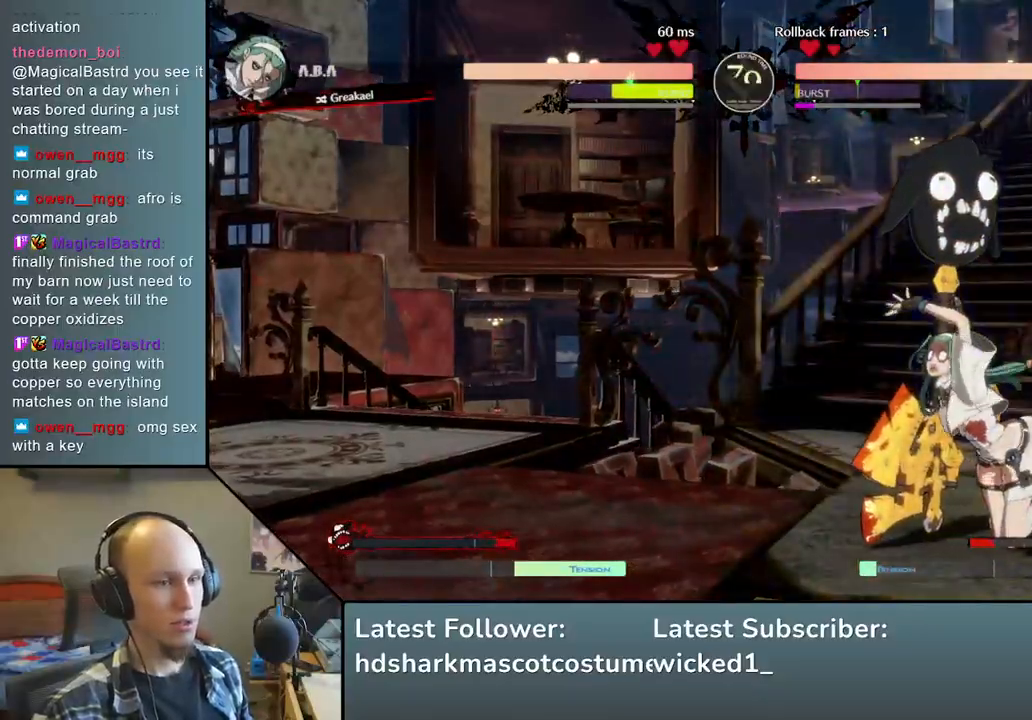
{"dt_ms": 500, "buttons": [], "left_stick": "center", "events": [[33, "TRIANGLE", "up"], [150, "TRIANGLE", "down"], [233, "TRIANGLE", "up"], [367, "TRIANGLE", "down"], [483, "TRIANGLE", "up"]]}